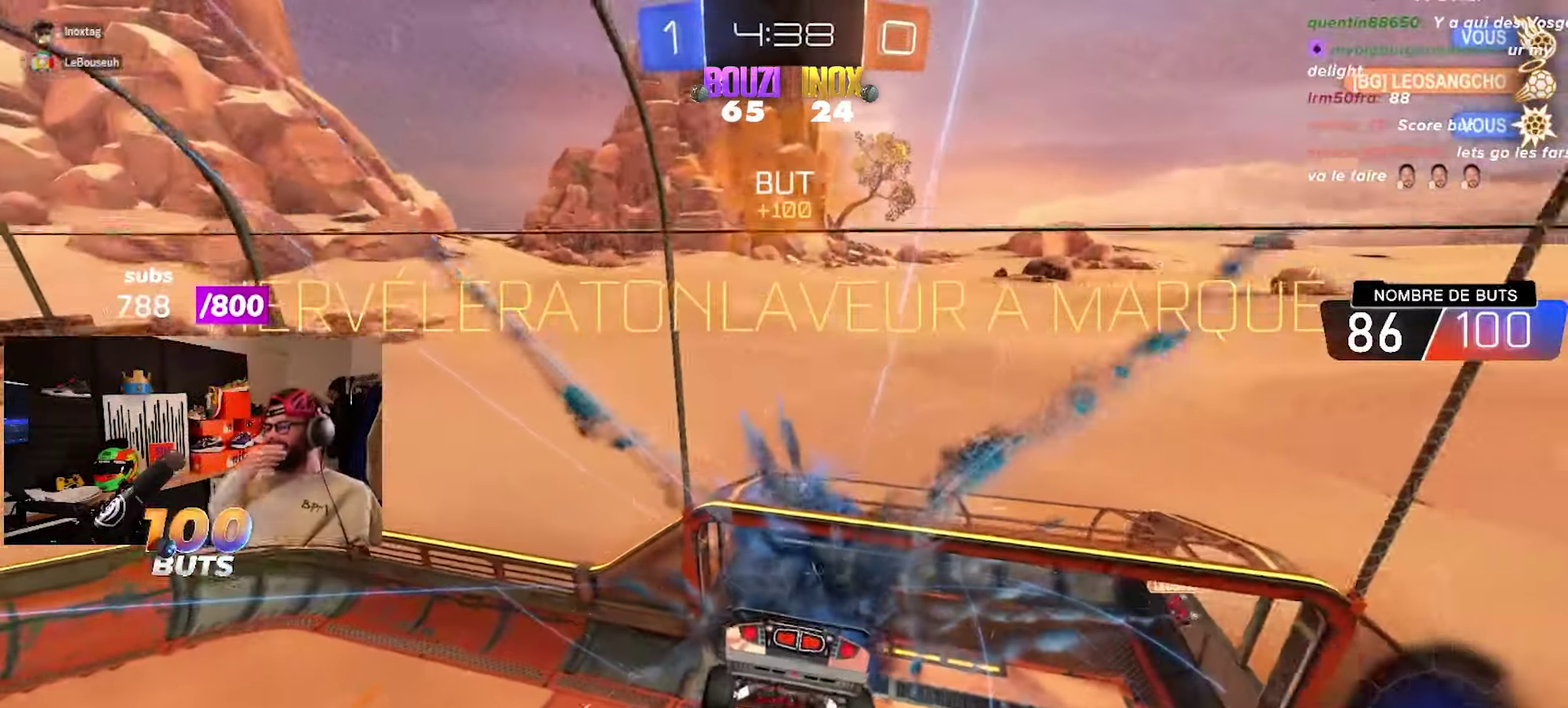
Gameplay with a controller (PlayStation layout); each line is a JSON object with the inputs held at the frame after it. "events" lists button and stick changes between this image and that frame as [ms after this image, input, new state], when the widget could be followed in between.
{"buttons": [], "left_stick": "center", "right_stick": "center"}
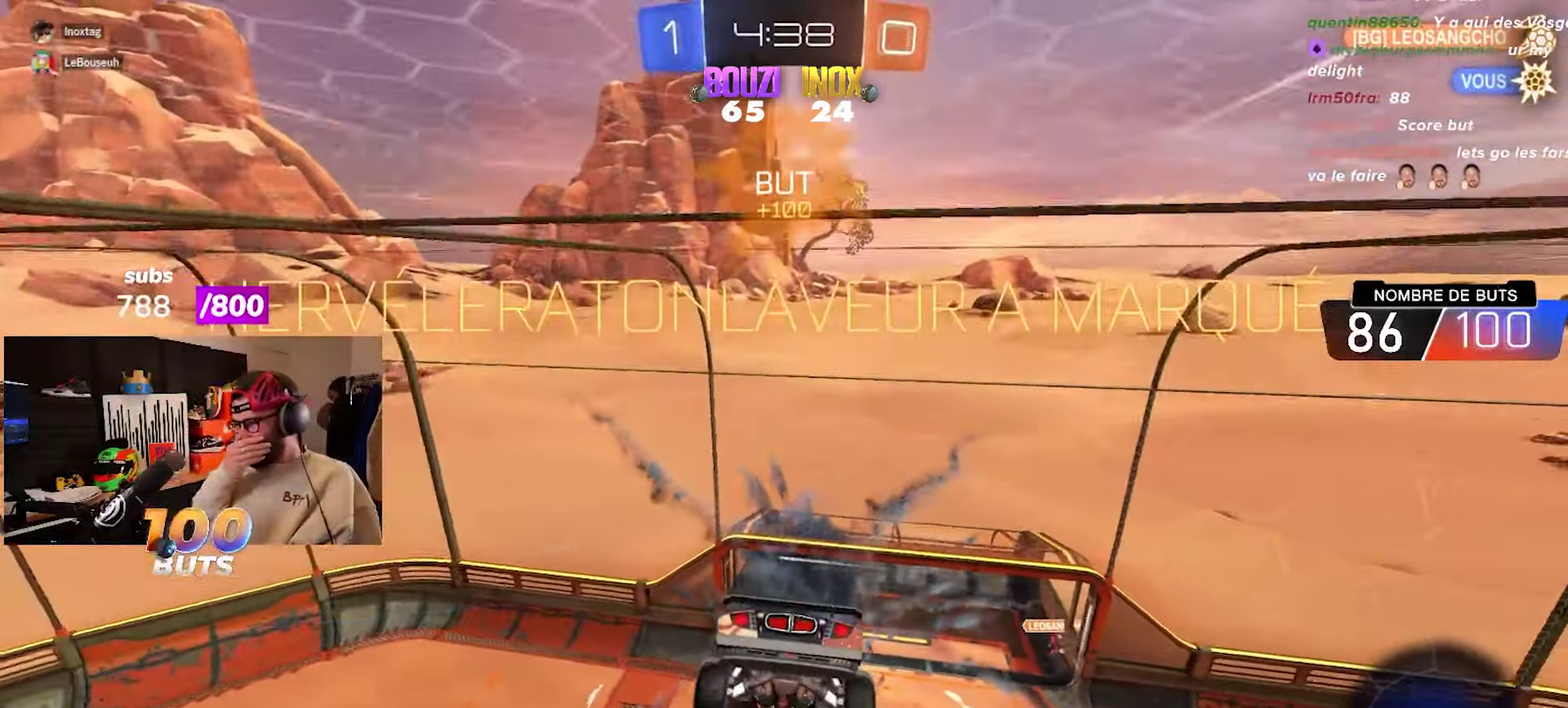
{"buttons": [], "left_stick": "center", "right_stick": "center", "events": []}
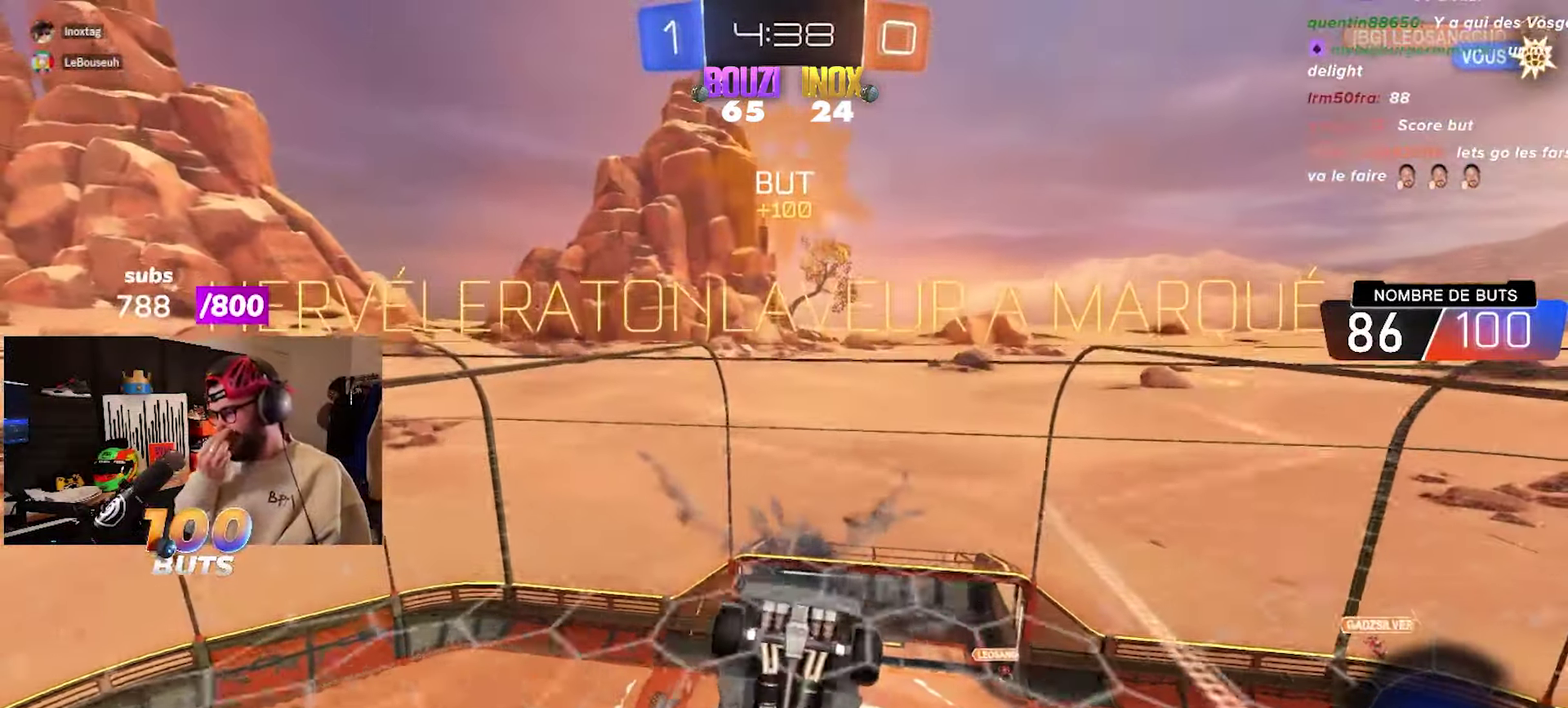
{"buttons": [], "left_stick": "center", "right_stick": "center", "events": []}
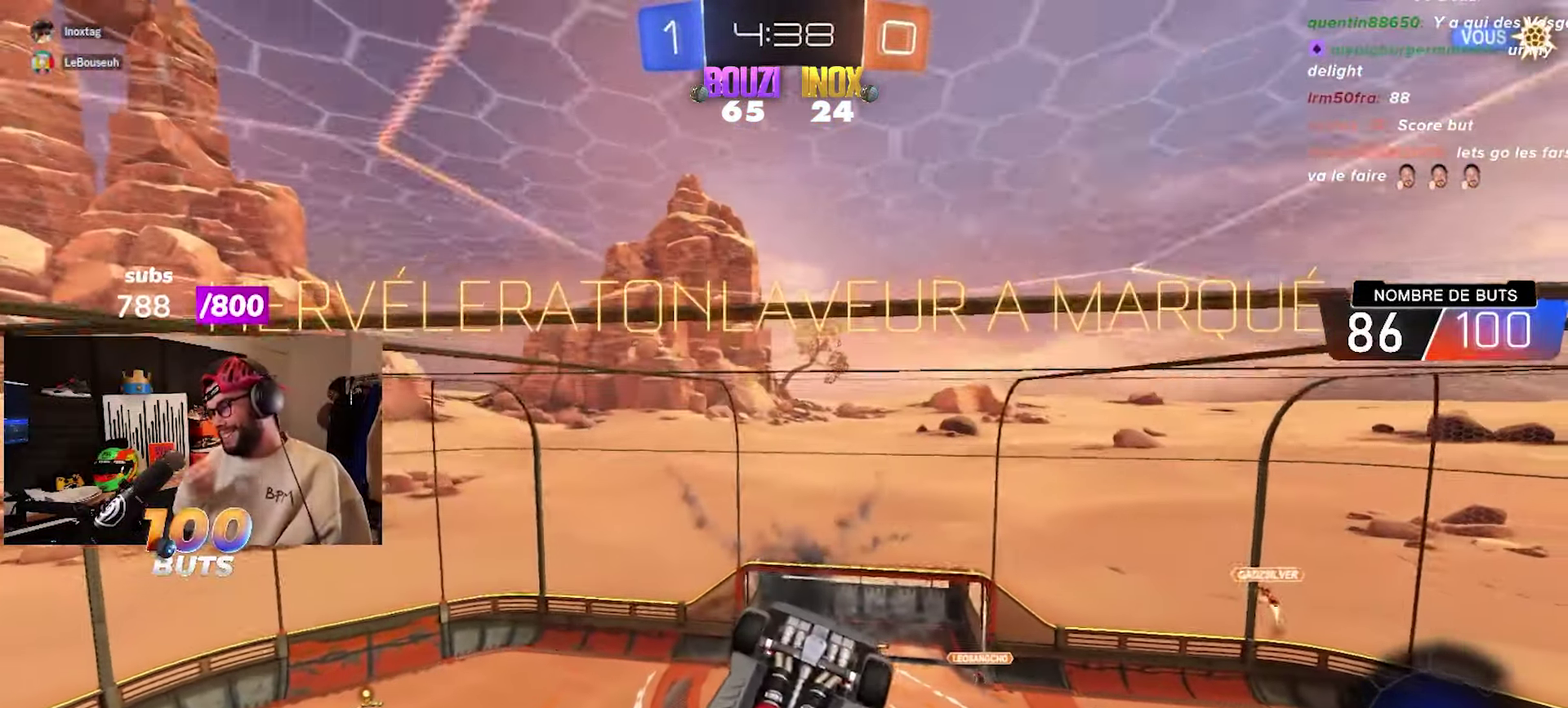
{"buttons": ["R2"], "left_stick": "left", "right_stick": "center", "events": [[367, "R2", "down"], [367, "left_stick", "left"]]}
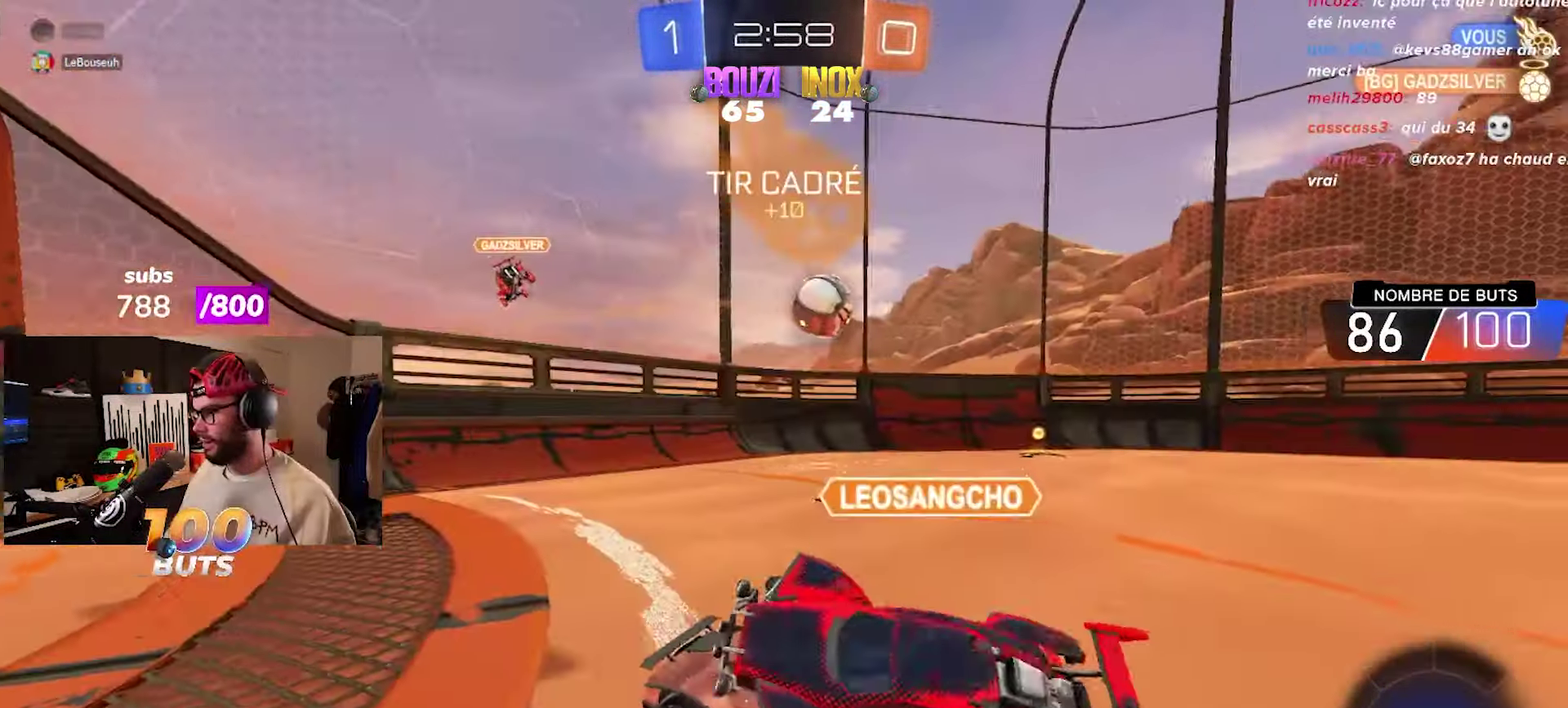
{"buttons": ["R2"], "left_stick": "center", "right_stick": "center", "events": [[183, "left_stick", "center"], [300, "left_stick", "right"], [417, "left_stick", "center"]]}
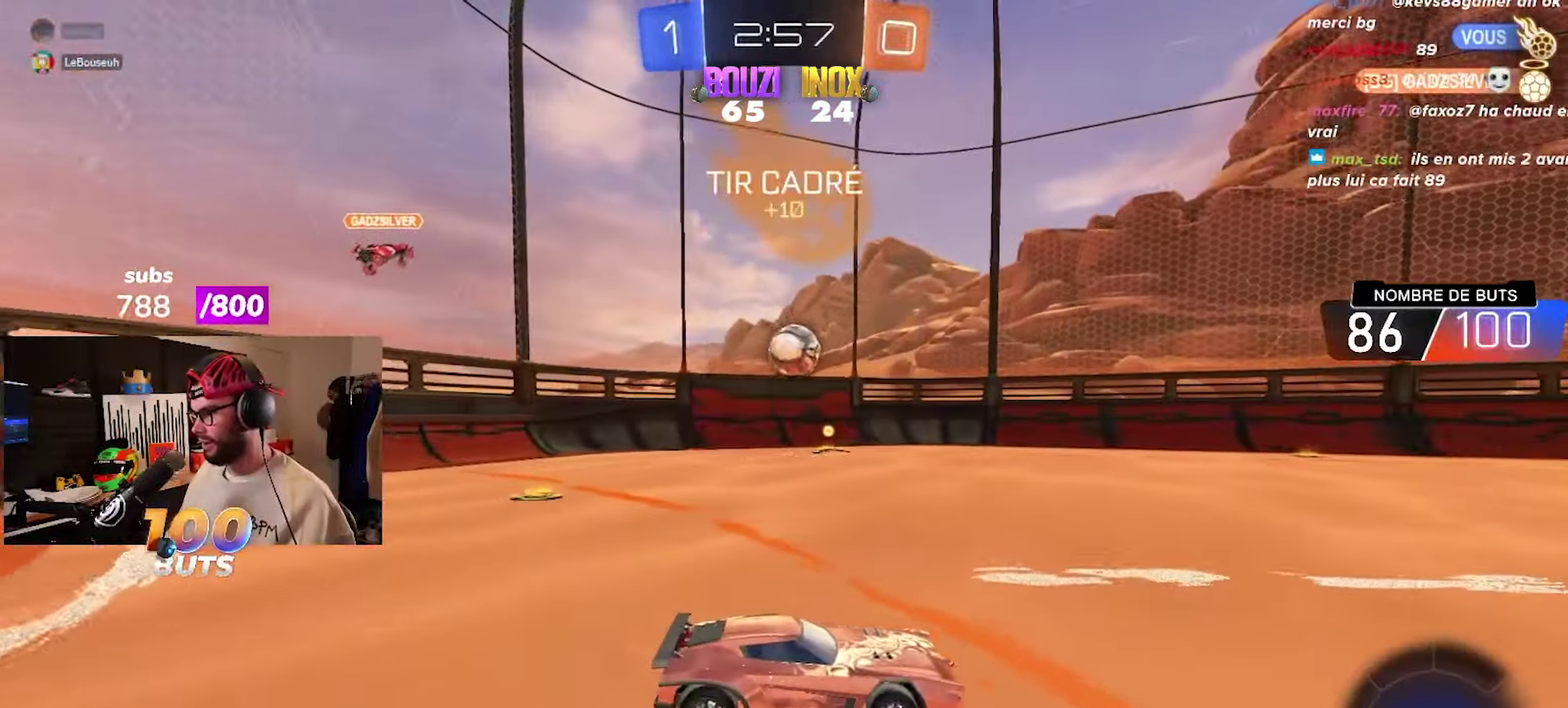
{"buttons": ["R2"], "left_stick": "up-right", "right_stick": "center", "events": [[100, "left_stick", "left"], [283, "CIRCLE", "down"], [283, "left_stick", "center"], [433, "left_stick", "up-right"], [450, "CIRCLE", "up"]]}
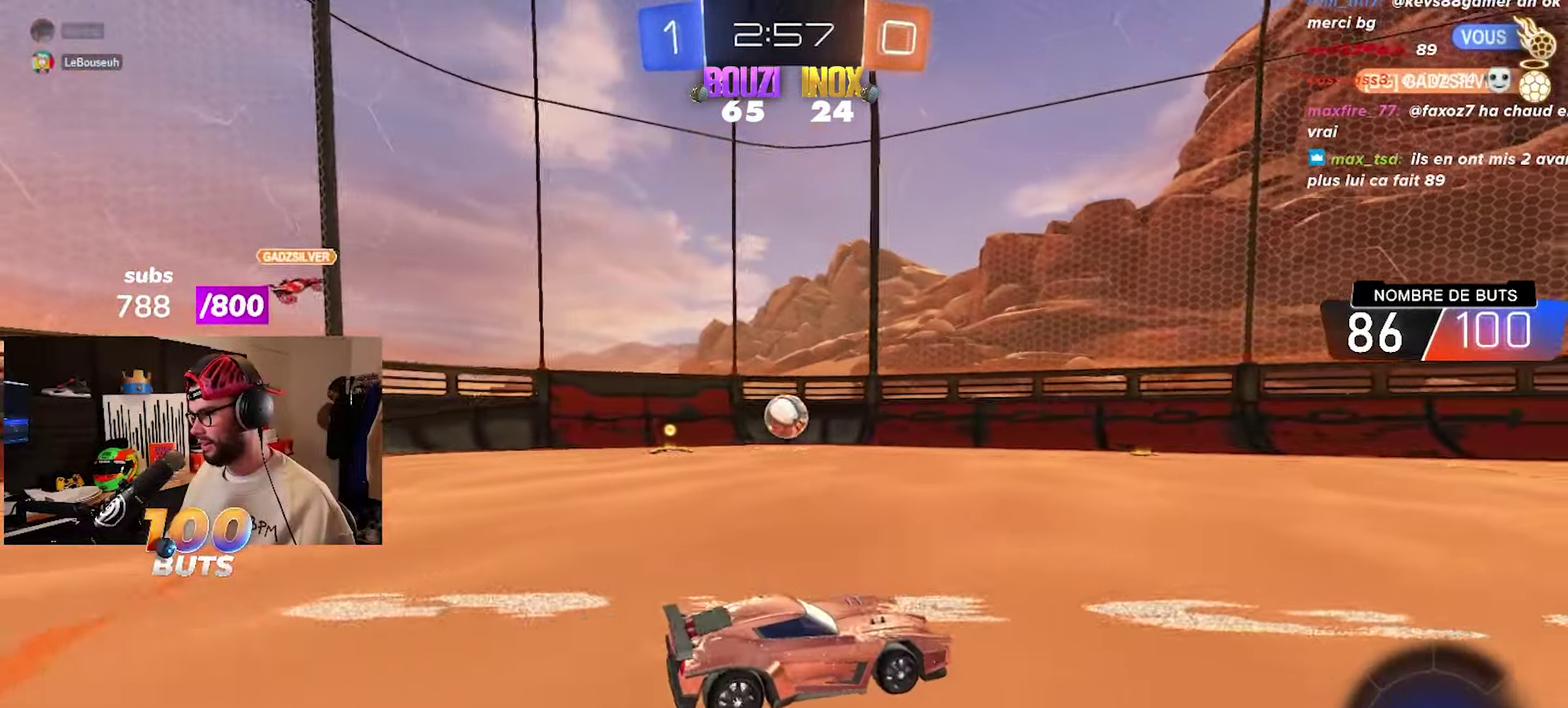
{"buttons": ["R2"], "left_stick": "up-left", "right_stick": "center", "events": [[50, "left_stick", "right"], [83, "TRIANGLE", "down"], [100, "left_stick", "center"], [167, "TRIANGLE", "up"], [483, "left_stick", "up-left"]]}
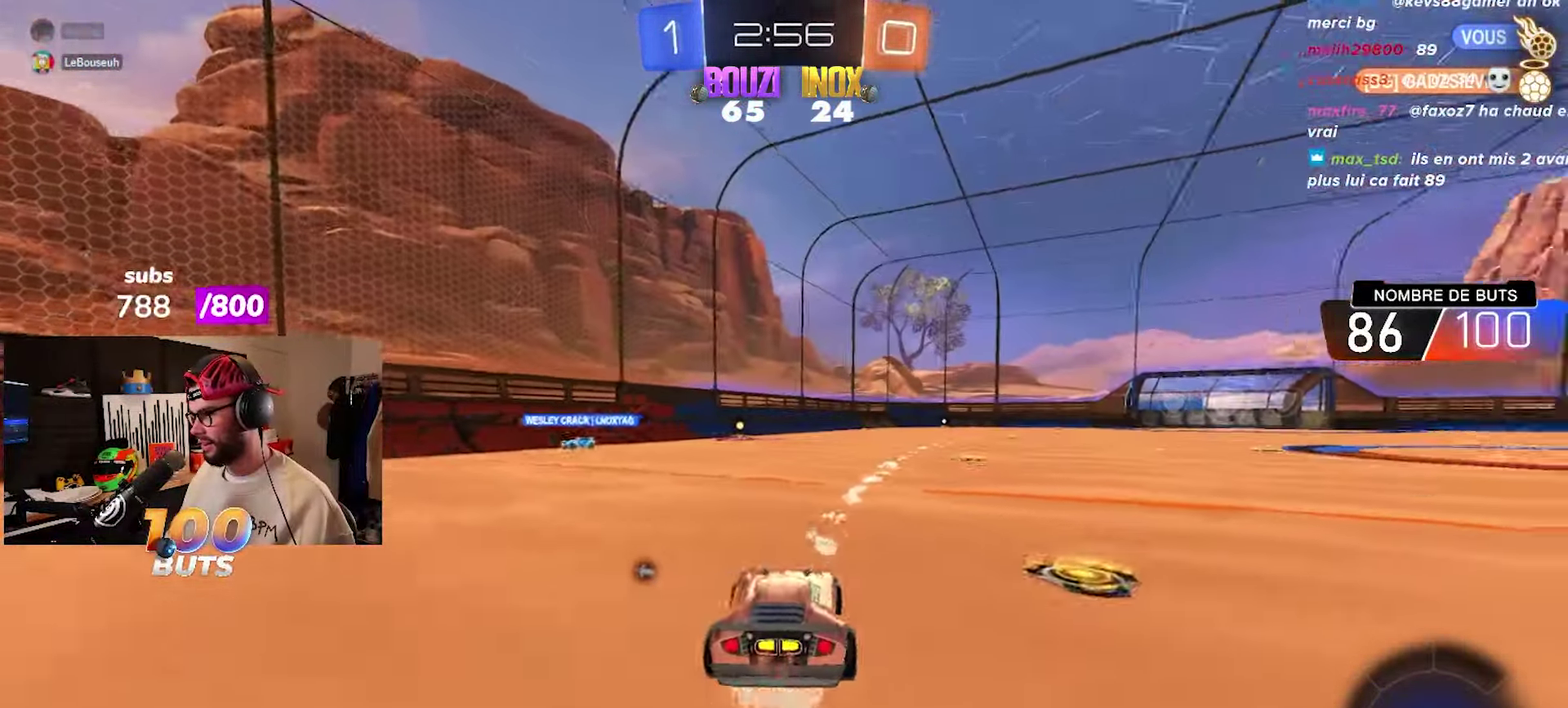
{"buttons": ["R2"], "left_stick": "center", "right_stick": "center", "events": [[167, "CROSS", "down"], [167, "left_stick", "up"], [233, "CROSS", "up"], [267, "left_stick", "up-right"], [283, "CROSS", "down"], [400, "CROSS", "up"], [433, "left_stick", "center"]]}
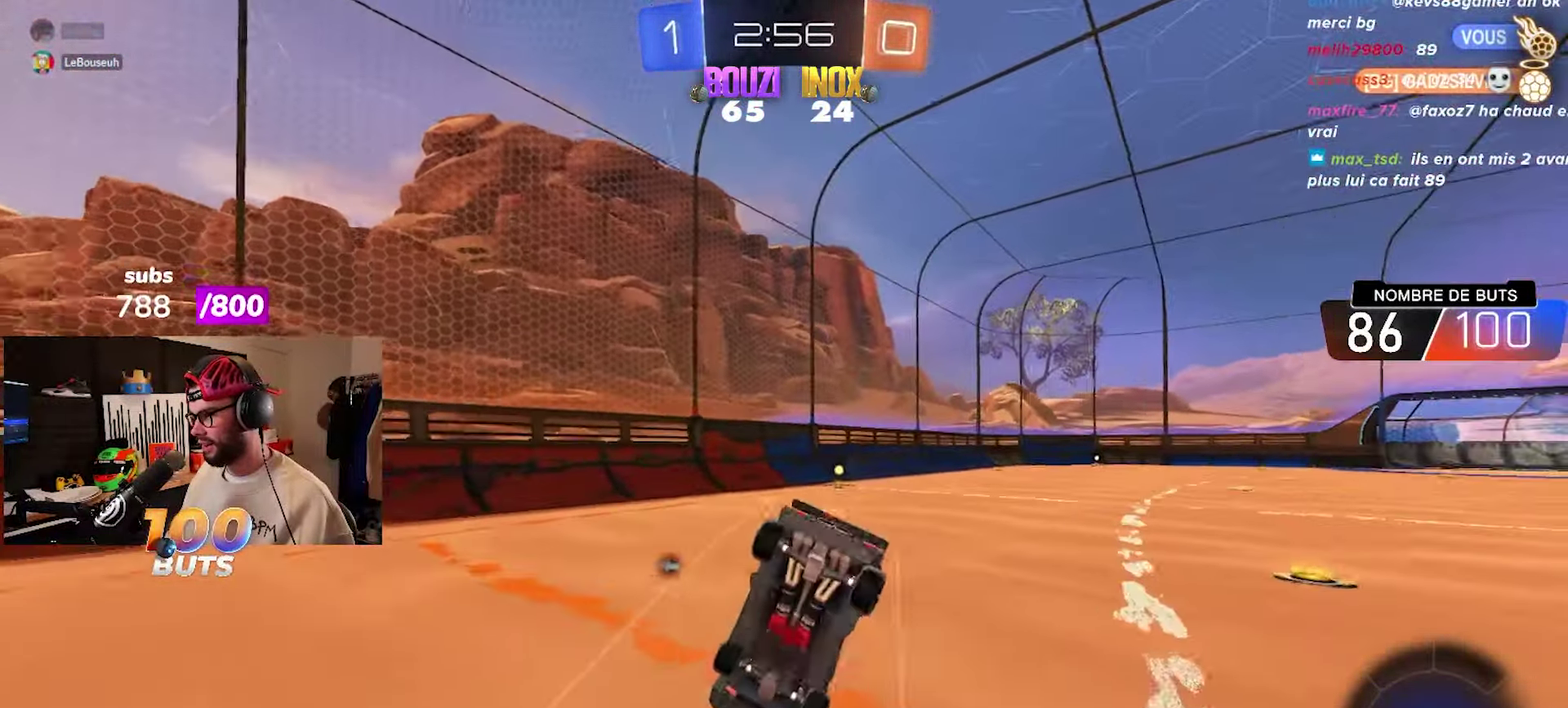
{"buttons": ["R2"], "left_stick": "center", "right_stick": "center", "events": [[200, "TRIANGLE", "down"], [300, "TRIANGLE", "up"]]}
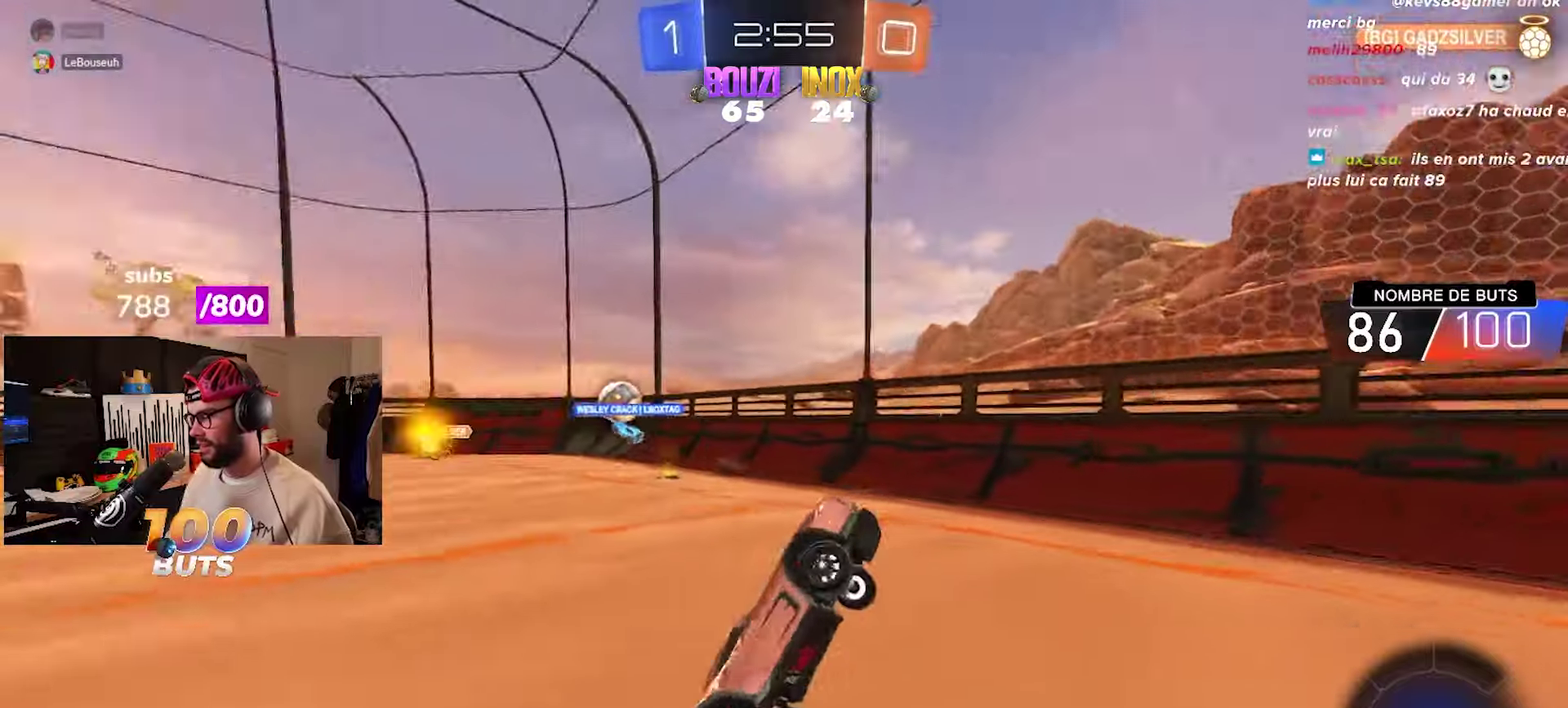
{"buttons": ["L1", "R2"], "left_stick": "up-right", "right_stick": "center", "events": [[183, "left_stick", "left"], [300, "left_stick", "center"], [417, "left_stick", "up-right"], [450, "L1", "down"]]}
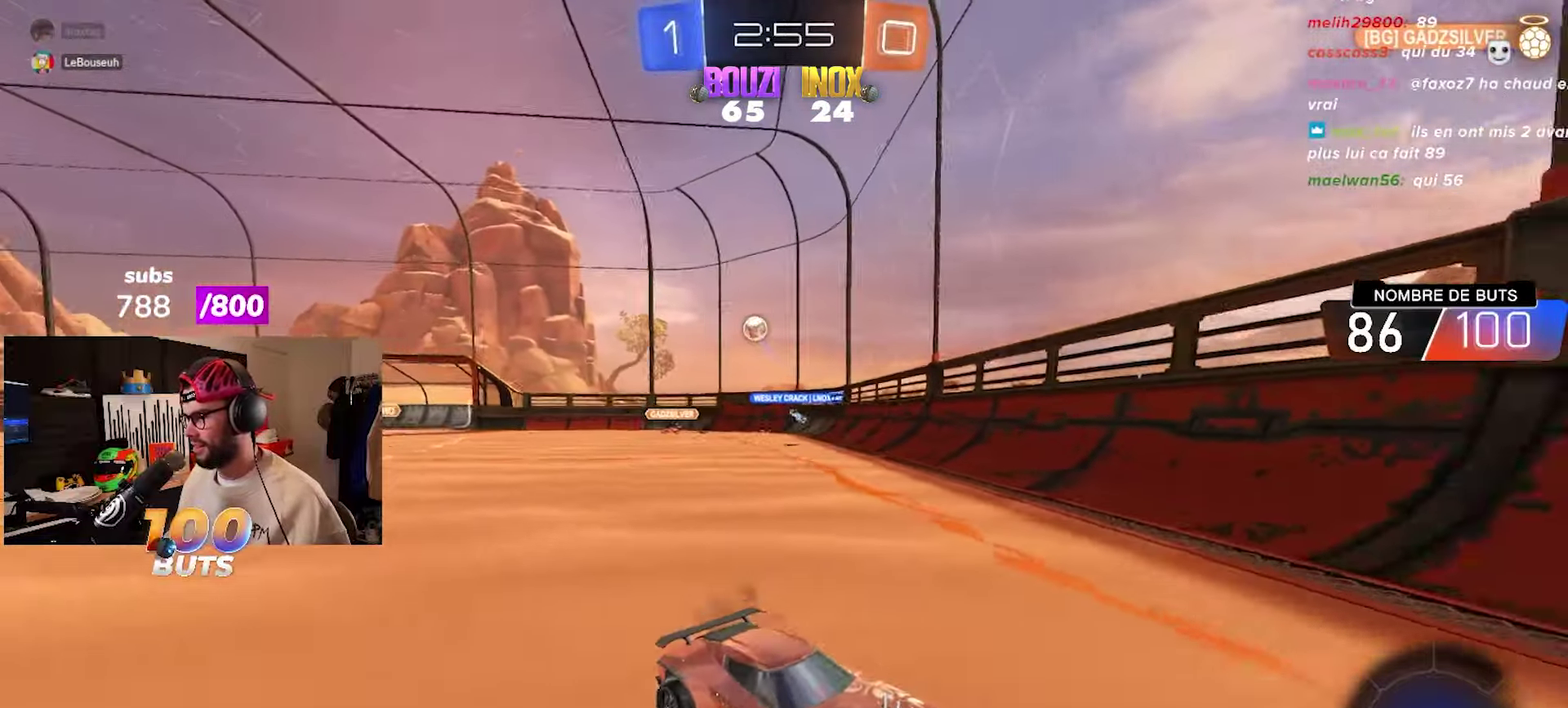
{"buttons": ["CIRCLE", "R2"], "left_stick": "right", "right_stick": "center", "events": [[67, "L1", "up"], [100, "left_stick", "right"], [200, "L1", "down"], [283, "L1", "up"], [333, "CIRCLE", "down"]]}
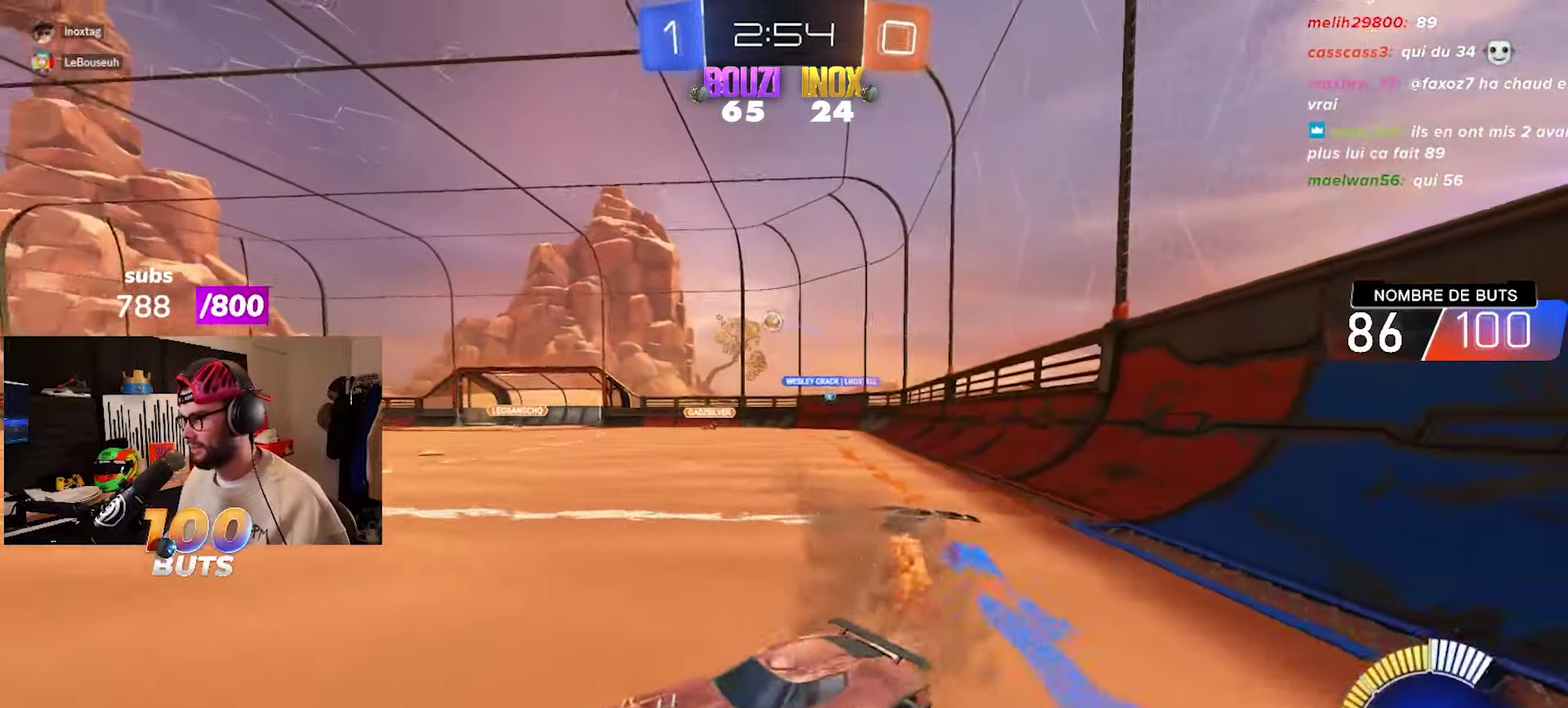
{"buttons": ["TRIANGLE", "R2"], "left_stick": "center", "right_stick": "center", "events": [[150, "left_stick", "up-right"], [333, "CIRCLE", "up"], [367, "left_stick", "center"], [400, "TRIANGLE", "down"]]}
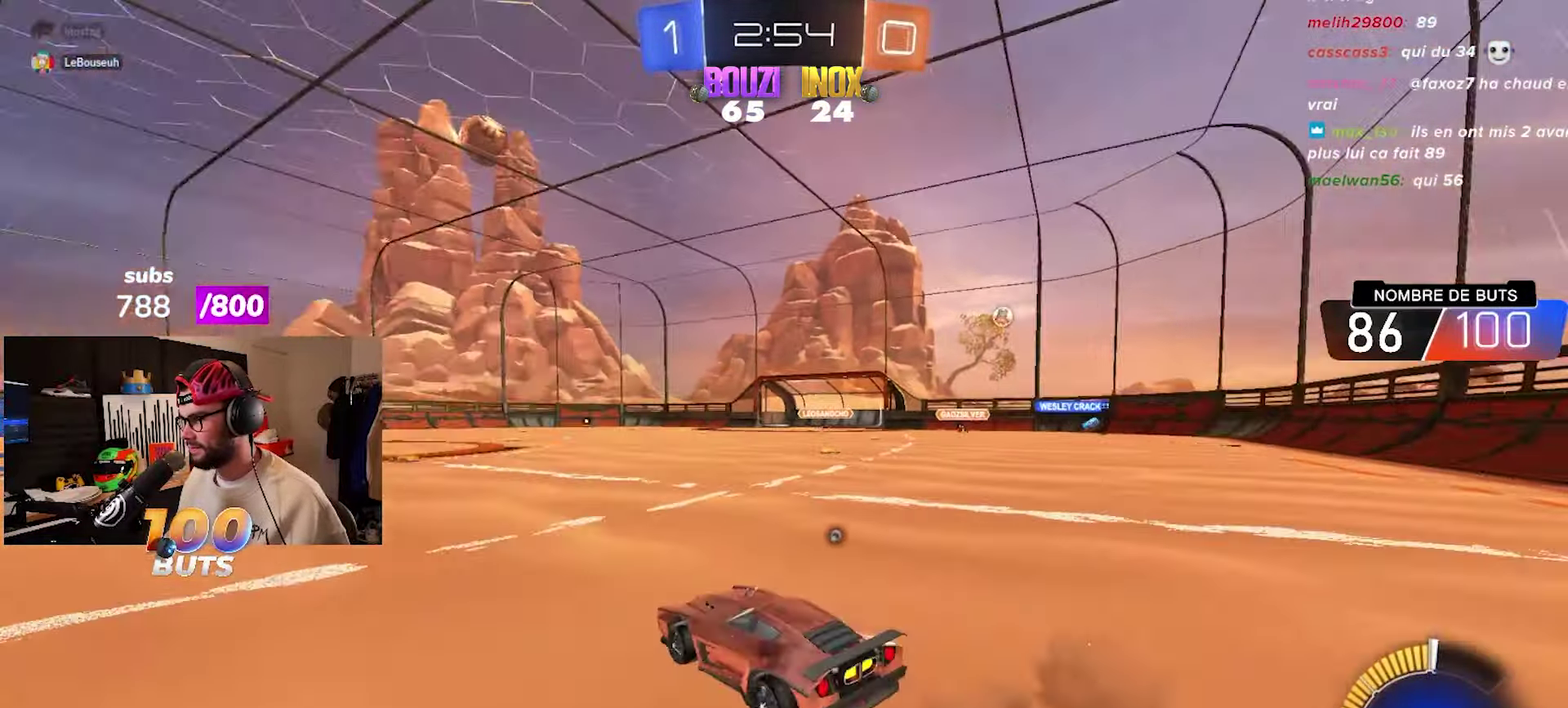
{"buttons": ["CIRCLE", "R2"], "left_stick": "up-right", "right_stick": "center", "events": [[17, "left_stick", "up-right"], [100, "TRIANGLE", "up"], [150, "CIRCLE", "down"], [200, "left_stick", "center"], [317, "left_stick", "up-right"]]}
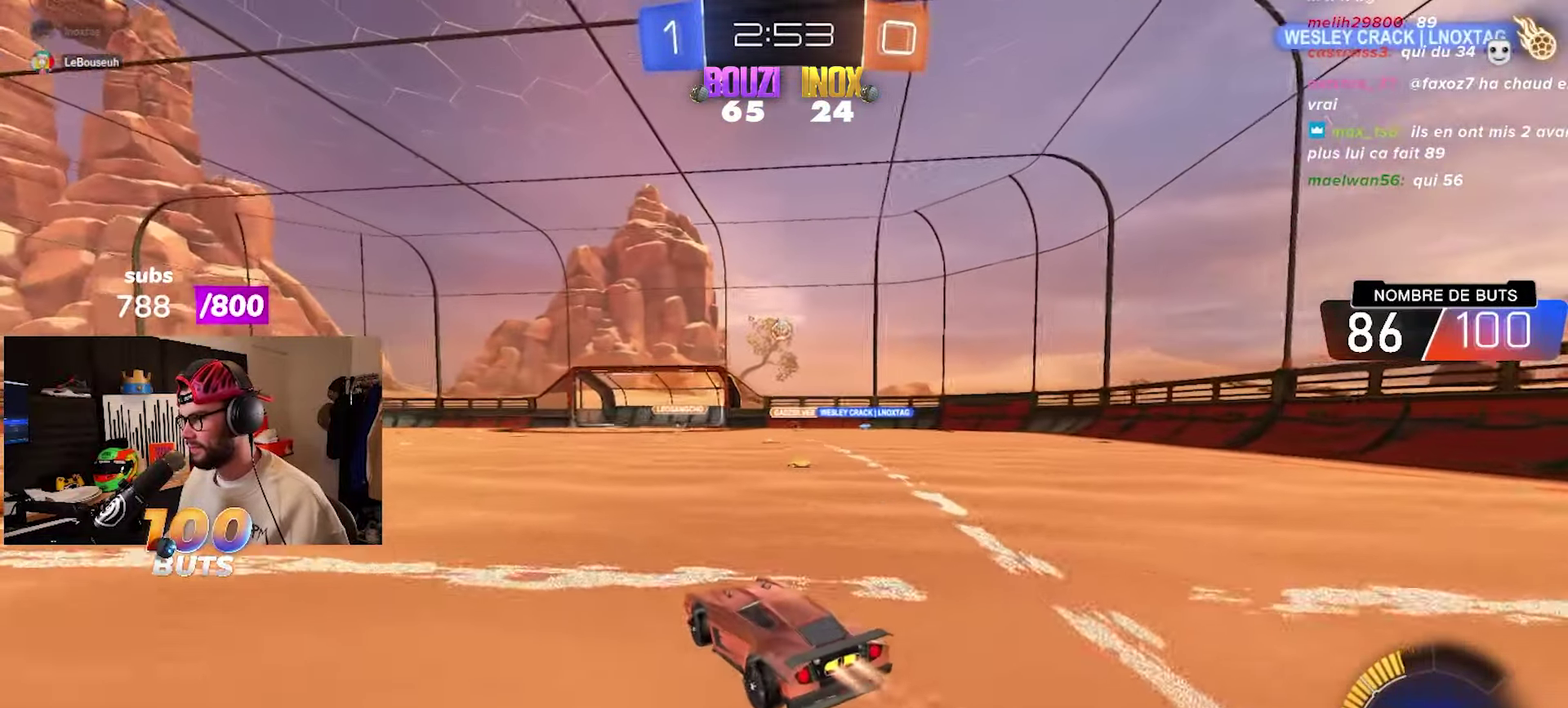
{"buttons": ["L2"], "left_stick": "center", "right_stick": "center", "events": [[17, "left_stick", "center"], [67, "CIRCLE", "up"], [417, "R2", "up"], [450, "L2", "down"]]}
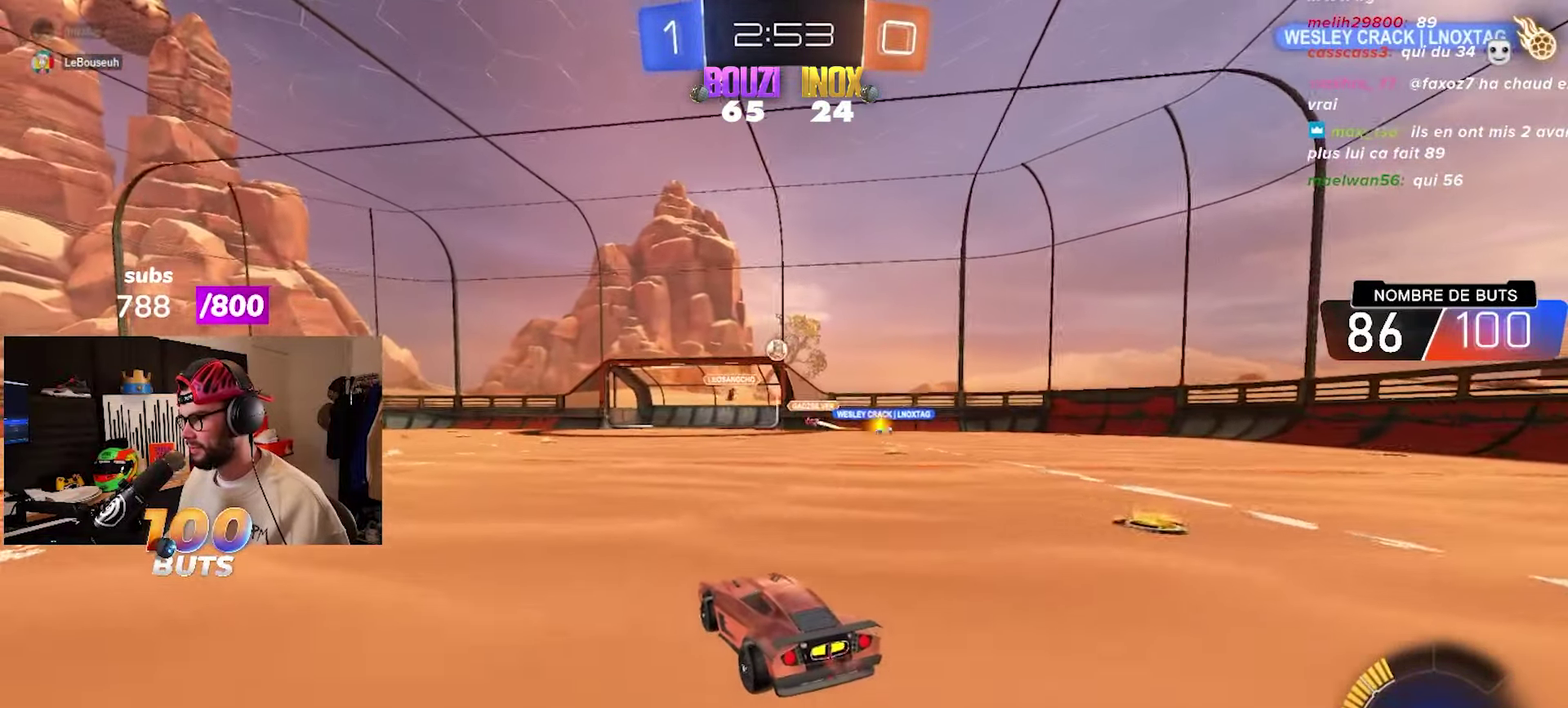
{"buttons": ["R2"], "left_stick": "center", "right_stick": "center", "events": [[17, "L2", "up"], [117, "R2", "down"], [383, "left_stick", "up-right"], [483, "left_stick", "center"]]}
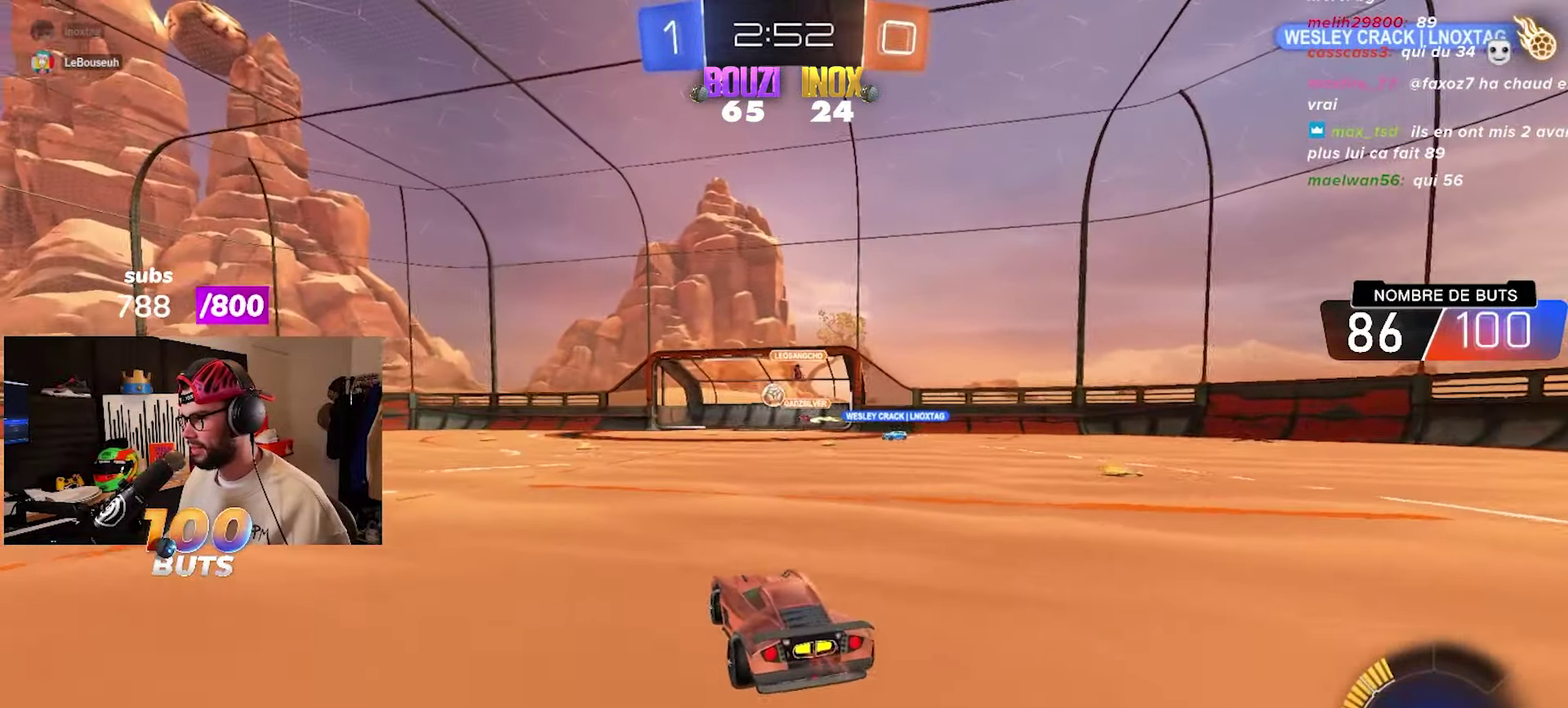
{"buttons": ["CIRCLE", "R2"], "left_stick": "center", "right_stick": "center", "events": [[50, "left_stick", "left"], [250, "CIRCLE", "down"], [300, "left_stick", "center"]]}
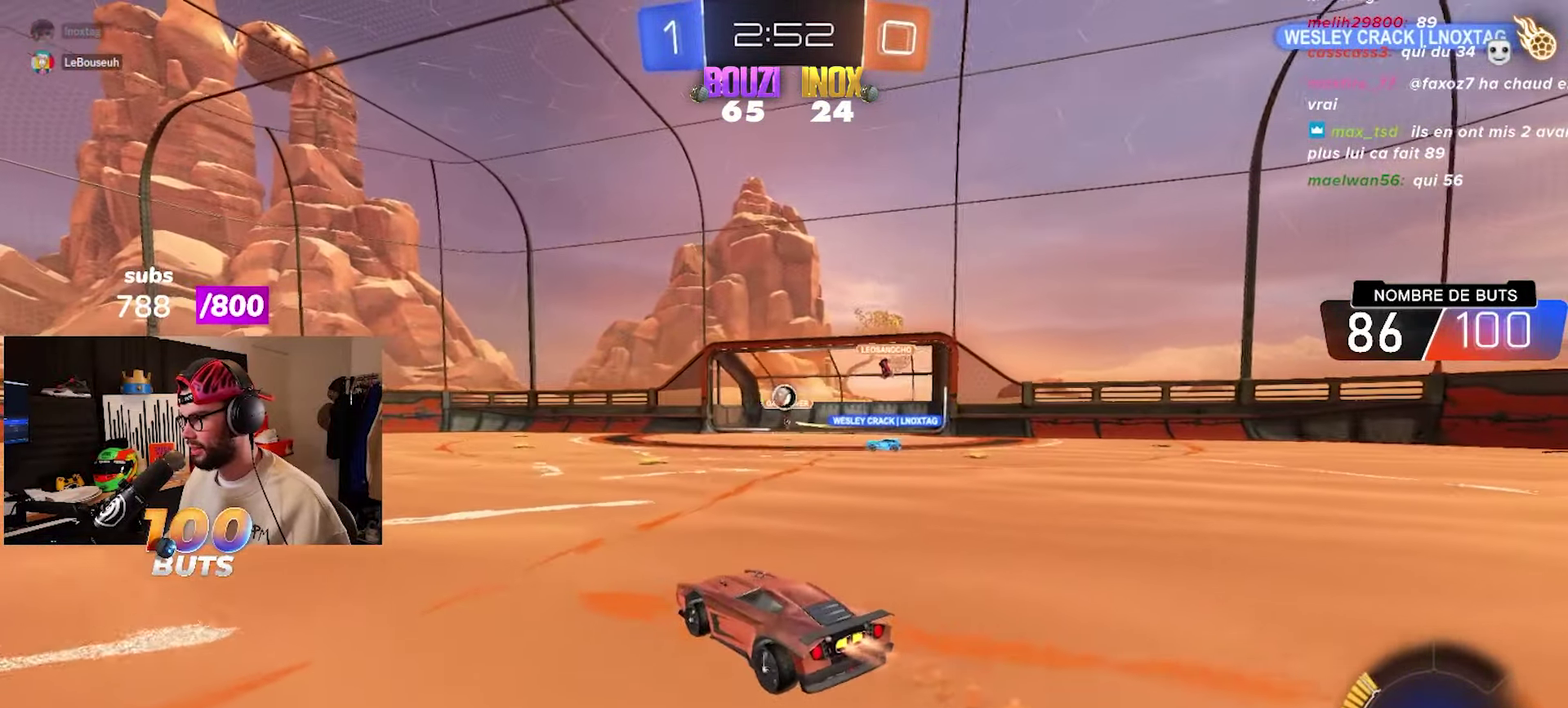
{"buttons": ["R2"], "left_stick": "center", "right_stick": "center", "events": [[100, "left_stick", "up-right"], [217, "CIRCLE", "up"], [217, "left_stick", "center"], [267, "left_stick", "left"], [400, "left_stick", "center"]]}
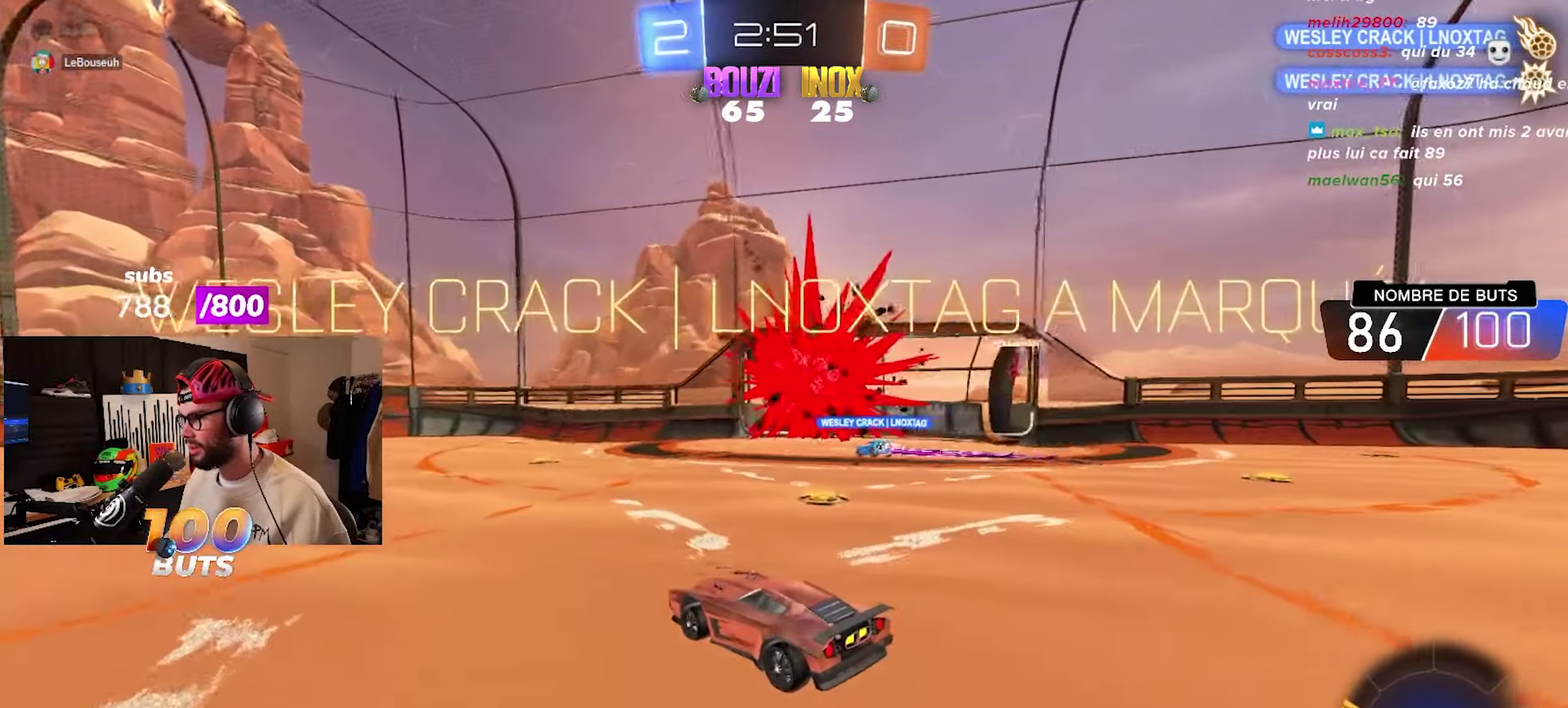
{"buttons": [], "left_stick": "center", "right_stick": "center", "events": [[83, "R2", "up"]]}
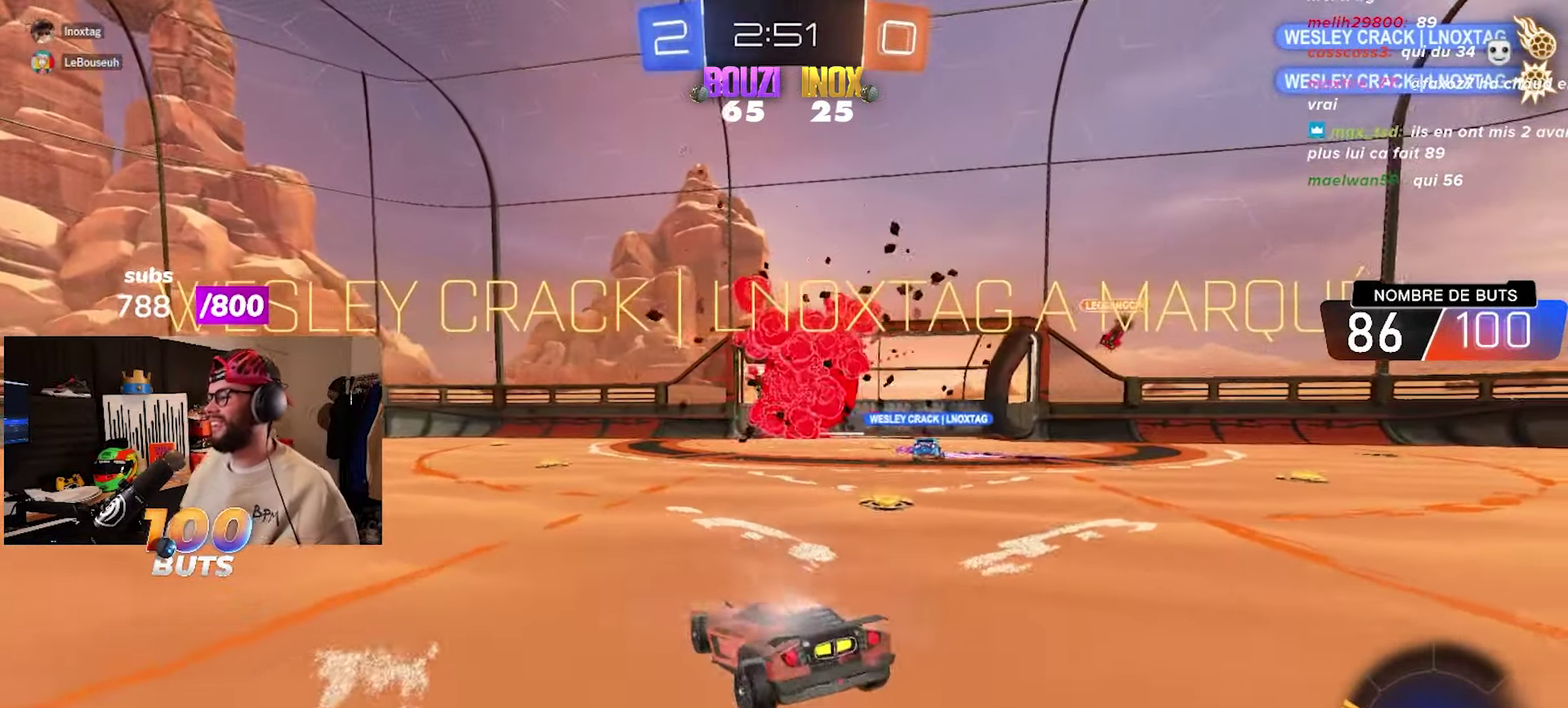
{"buttons": [], "left_stick": "center", "right_stick": "center", "events": []}
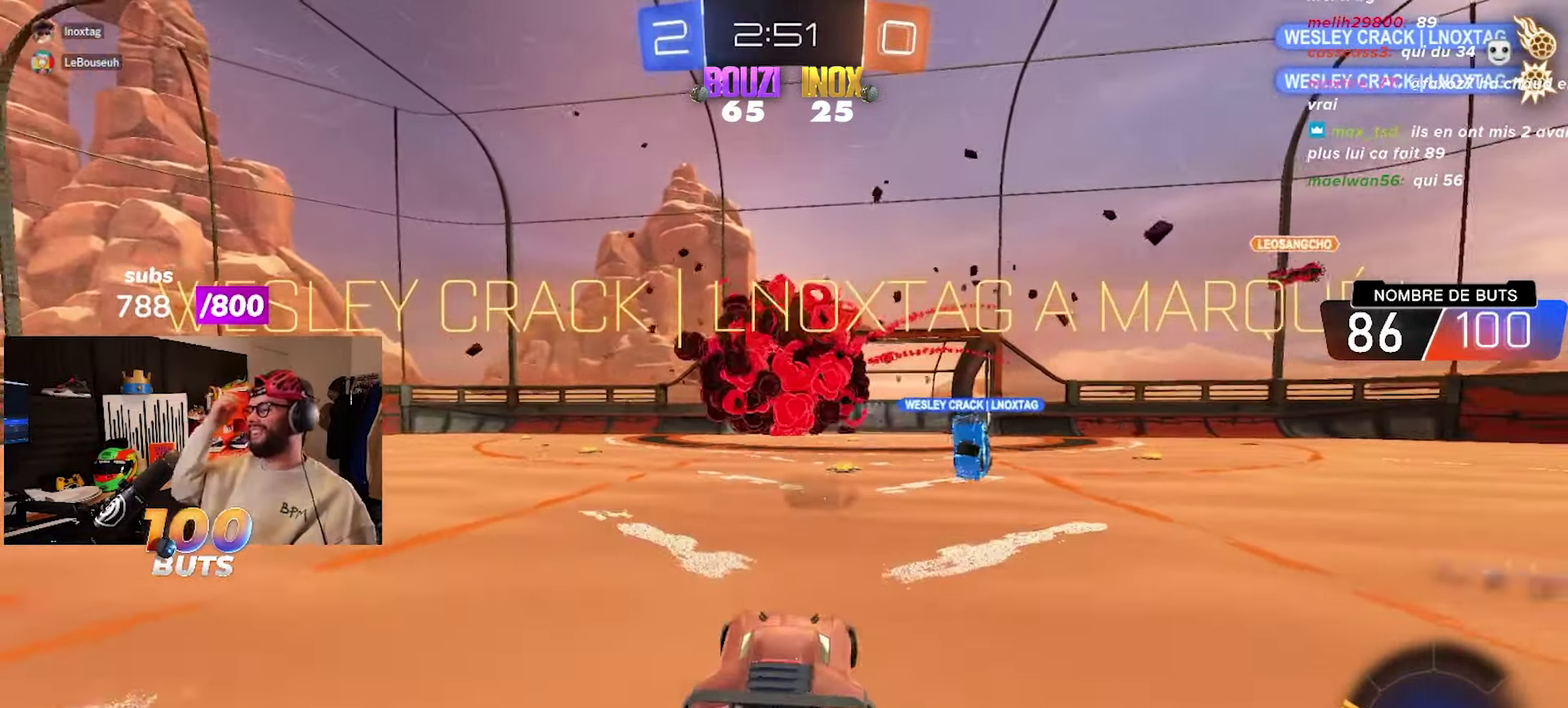
{"buttons": [], "left_stick": "center", "right_stick": "center", "events": []}
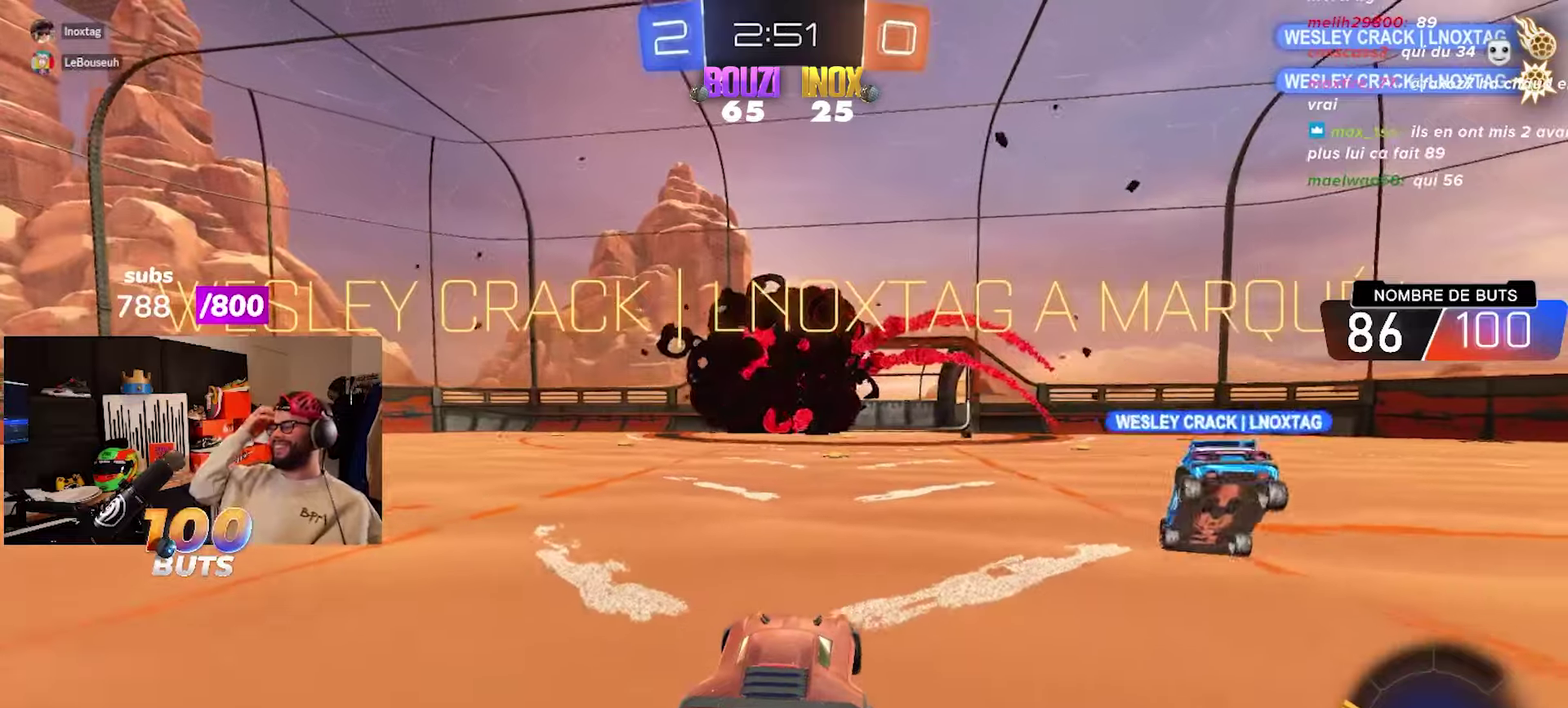
{"buttons": [], "left_stick": "center", "right_stick": "center", "events": []}
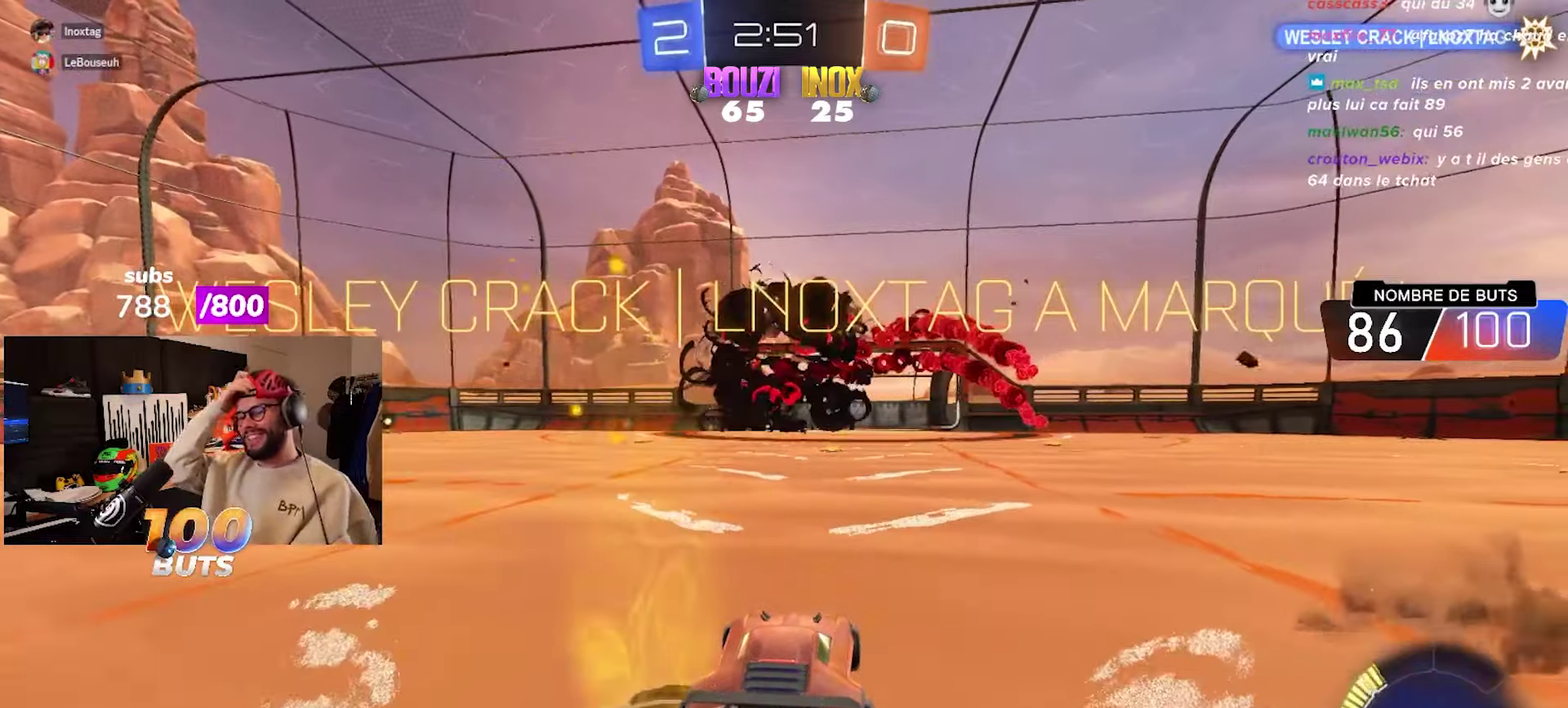
{"buttons": [], "left_stick": "center", "right_stick": "center", "events": []}
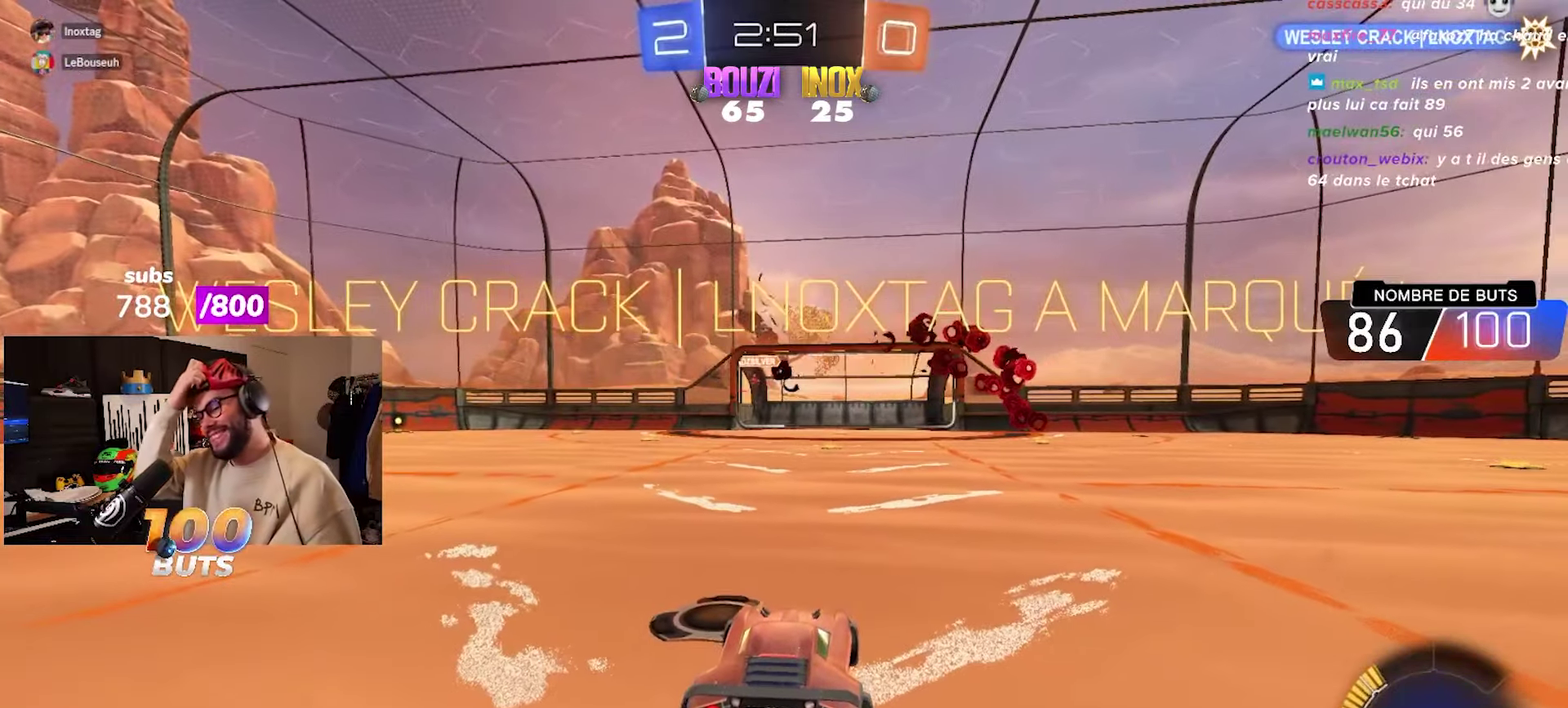
{"buttons": [], "left_stick": "center", "right_stick": "center", "events": []}
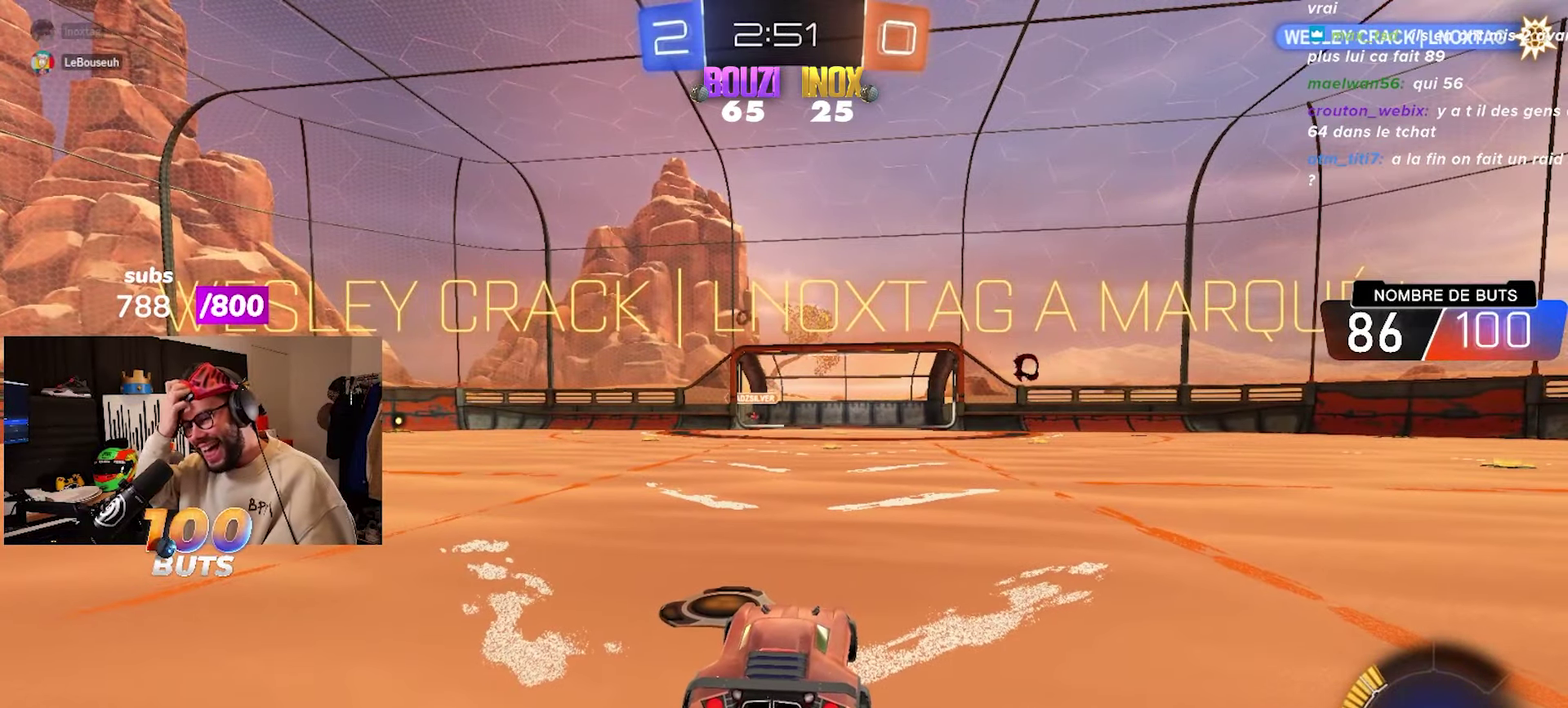
{"buttons": [], "left_stick": "center", "right_stick": "center", "events": []}
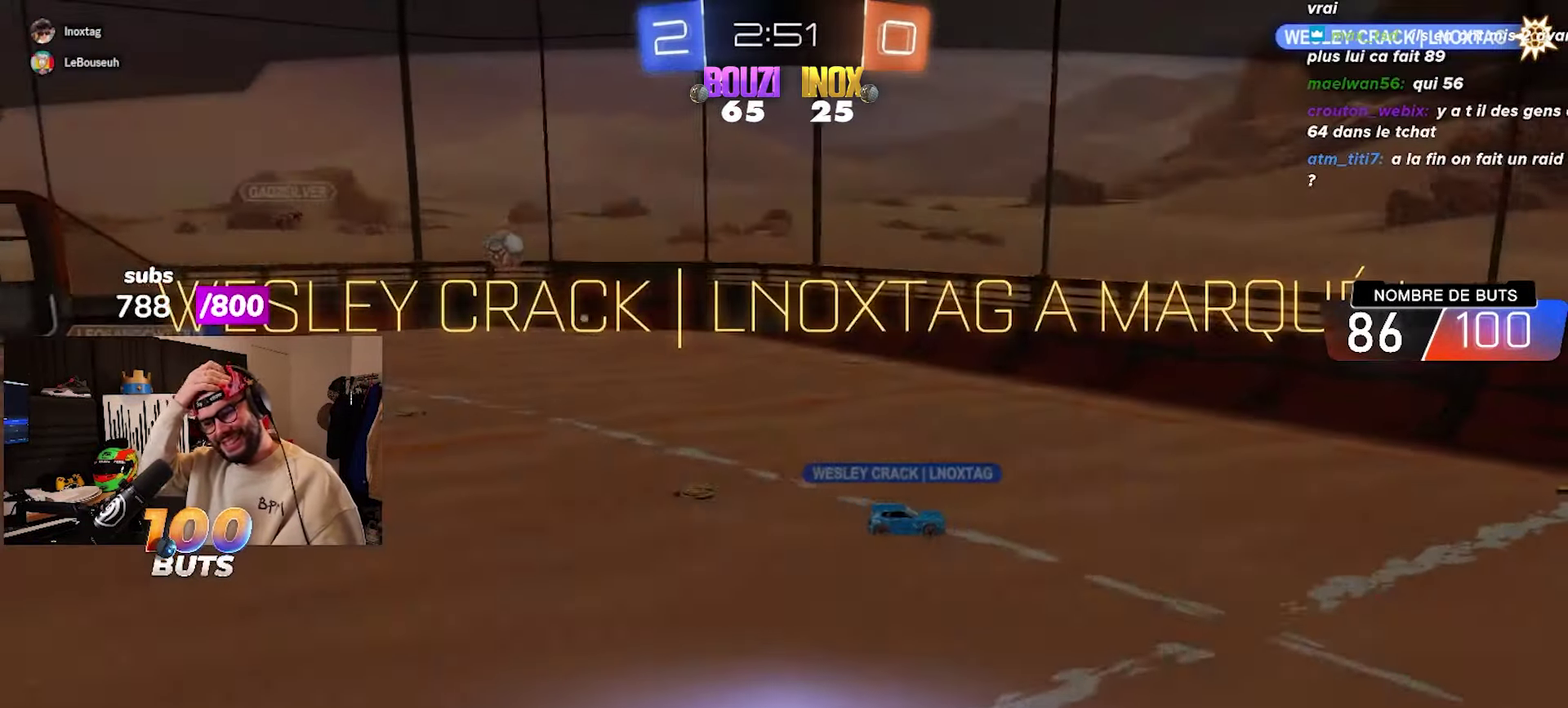
{"buttons": [], "left_stick": "center", "right_stick": "center", "events": []}
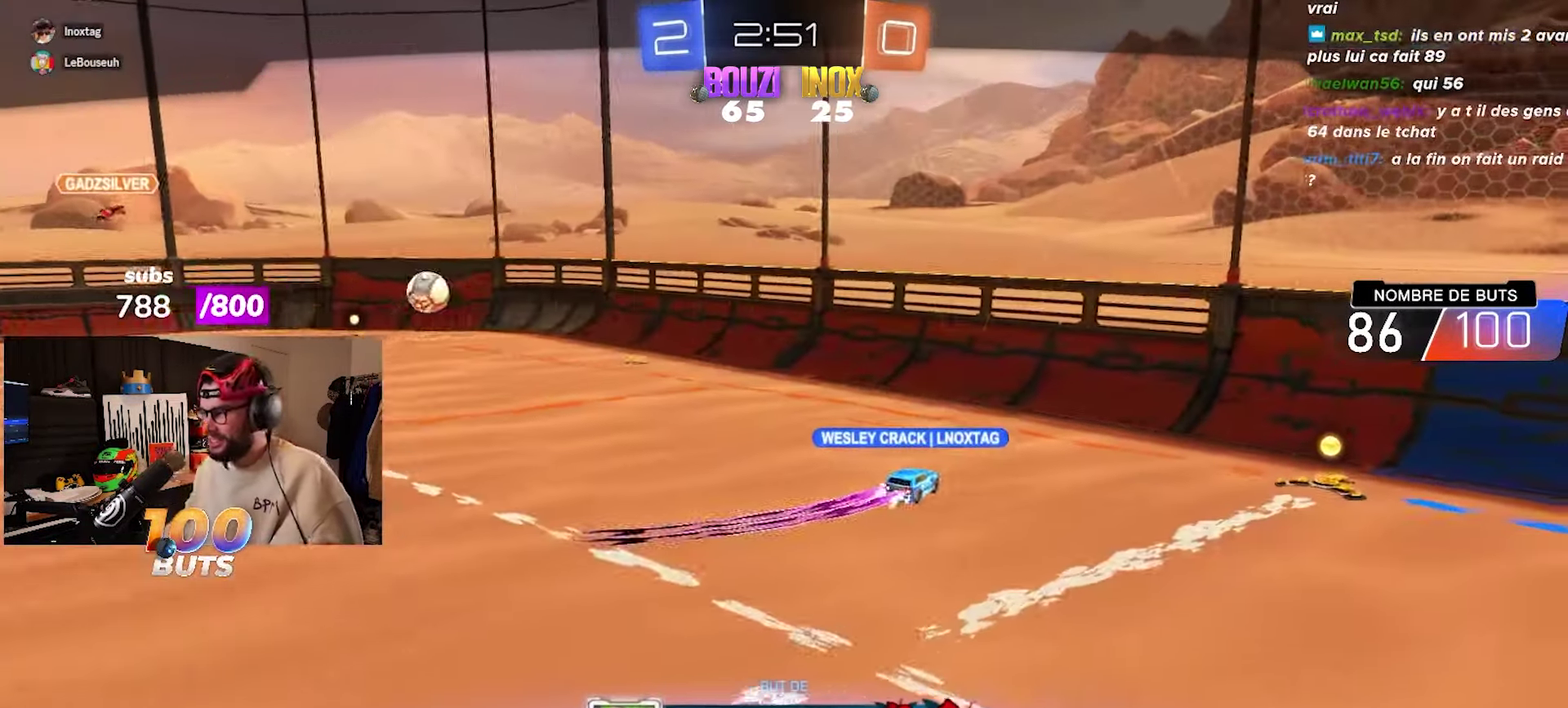
{"buttons": ["R1"], "left_stick": "center", "right_stick": "center", "events": [[150, "CROSS", "down"], [267, "CROSS", "up"], [350, "CROSS", "down"], [367, "R1", "down"], [467, "CROSS", "up"]]}